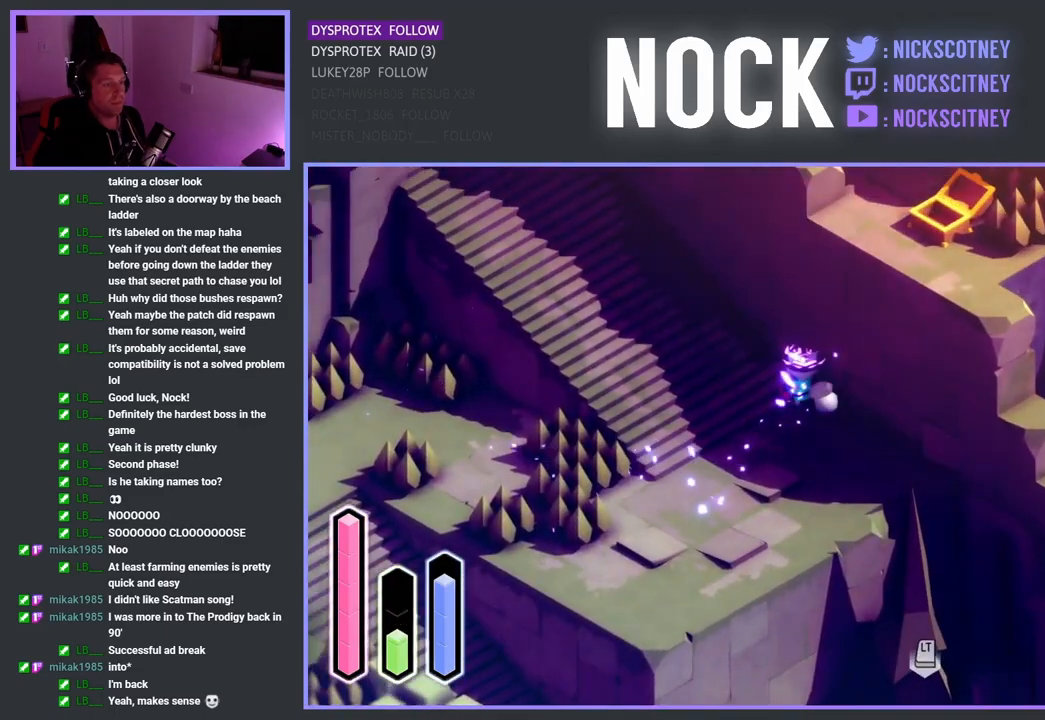
Gameplay with a controller (PlayStation layout); each line is a JSON object with the inputs held at the frame after it. "events" lists button and stick changes between this image and that frame as [ms after this image, input, new state], when the widget could be followed in between.
{"buttons": [], "left_stick": "up-left", "right_stick": "center", "events": [[183, "CROSS", "up"], [267, "CROSS", "down"], [433, "CROSS", "up"]]}
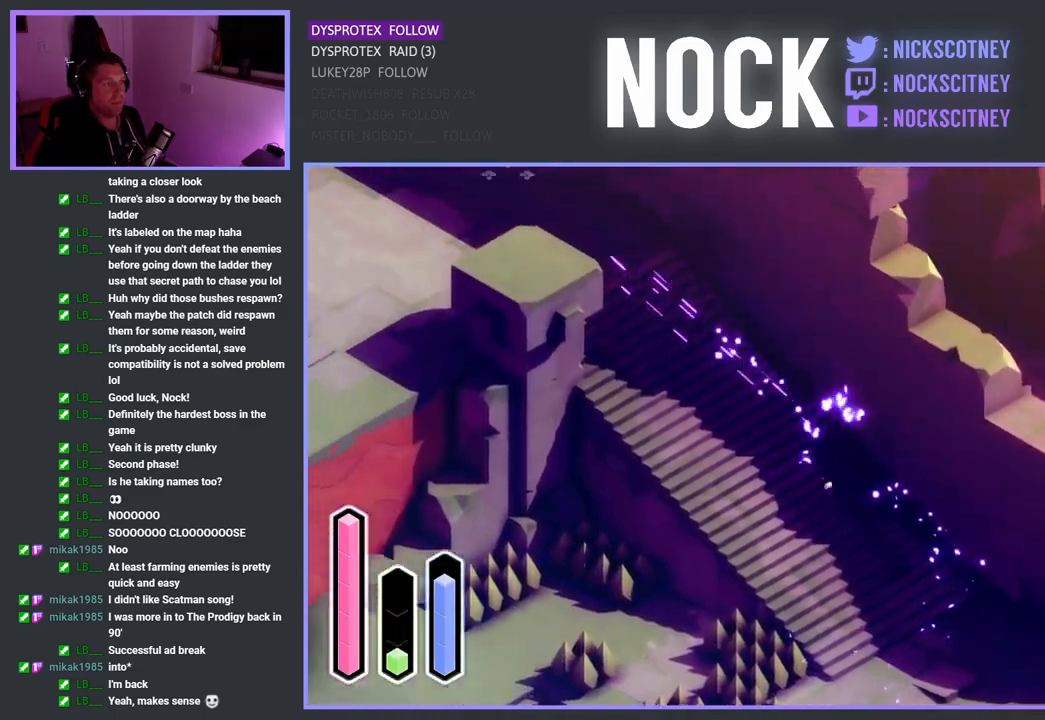
{"buttons": [], "left_stick": "down-left", "right_stick": "center", "events": [[33, "CROSS", "down"], [167, "CROSS", "up"], [433, "left_stick", "down-left"]]}
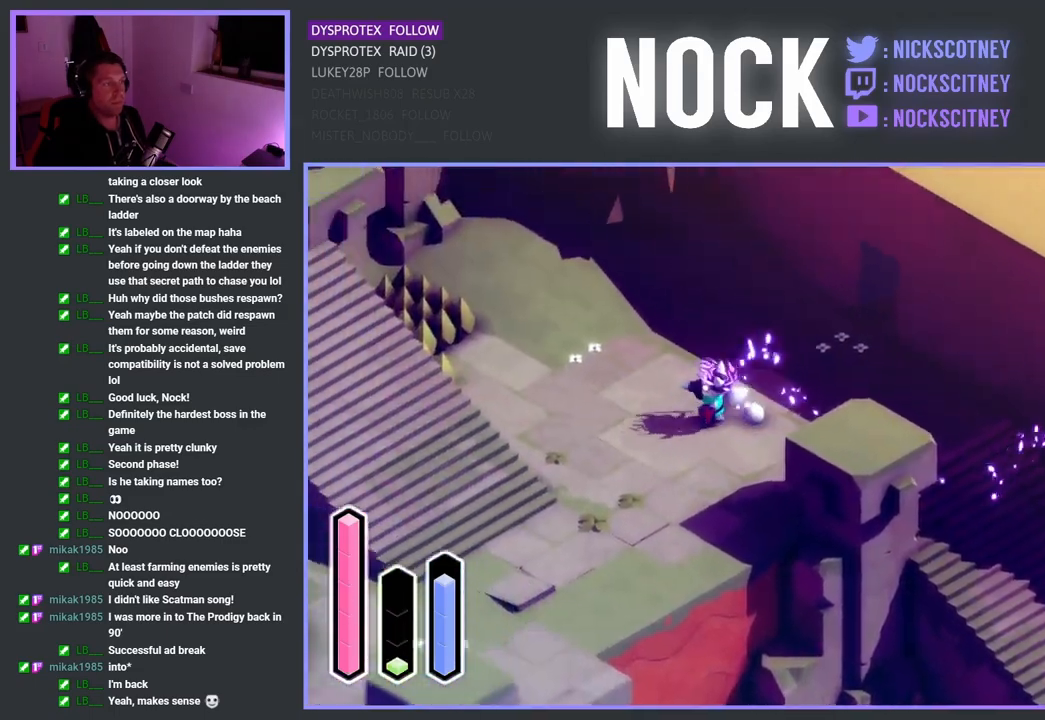
{"buttons": [], "left_stick": "down-left", "right_stick": "center", "events": [[17, "CROSS", "down"], [217, "CROSS", "up"]]}
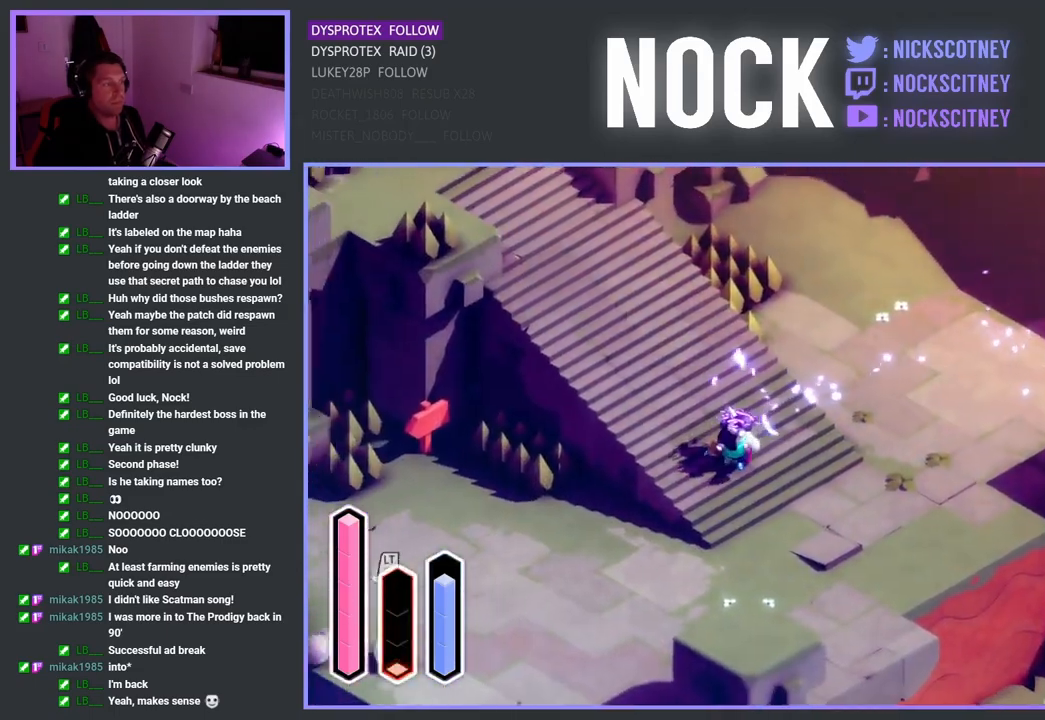
{"buttons": [], "left_stick": "down-left", "right_stick": "center", "events": [[33, "CROSS", "down"], [200, "CROSS", "up"], [250, "left_stick", "left"], [367, "left_stick", "down-left"]]}
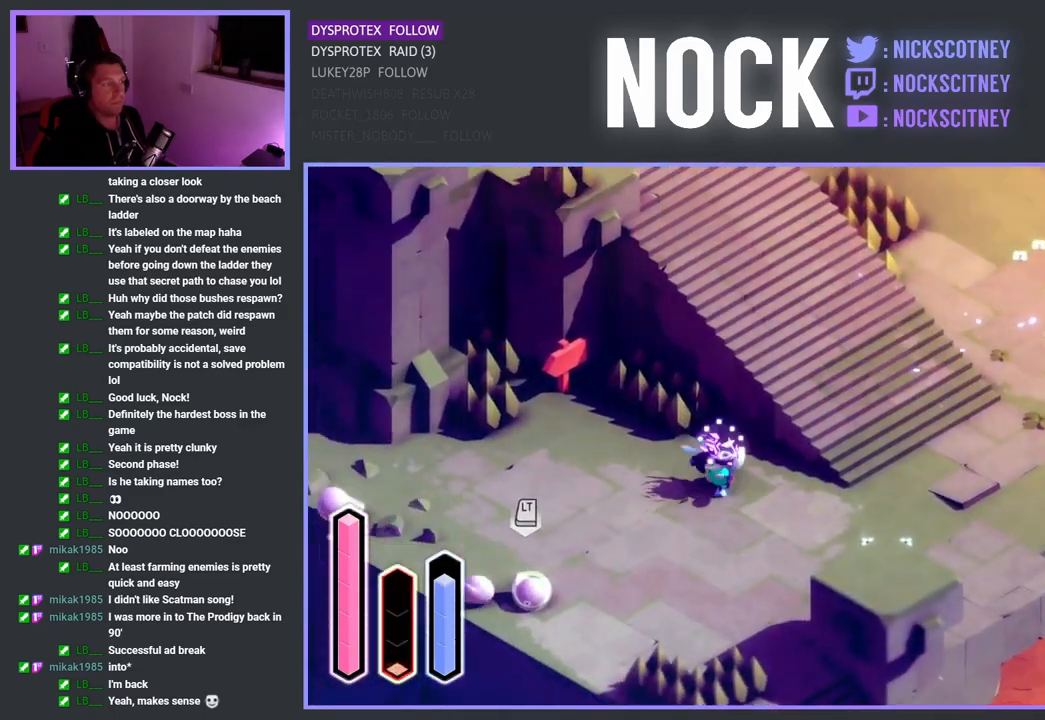
{"buttons": [], "left_stick": "down-left", "right_stick": "center", "events": []}
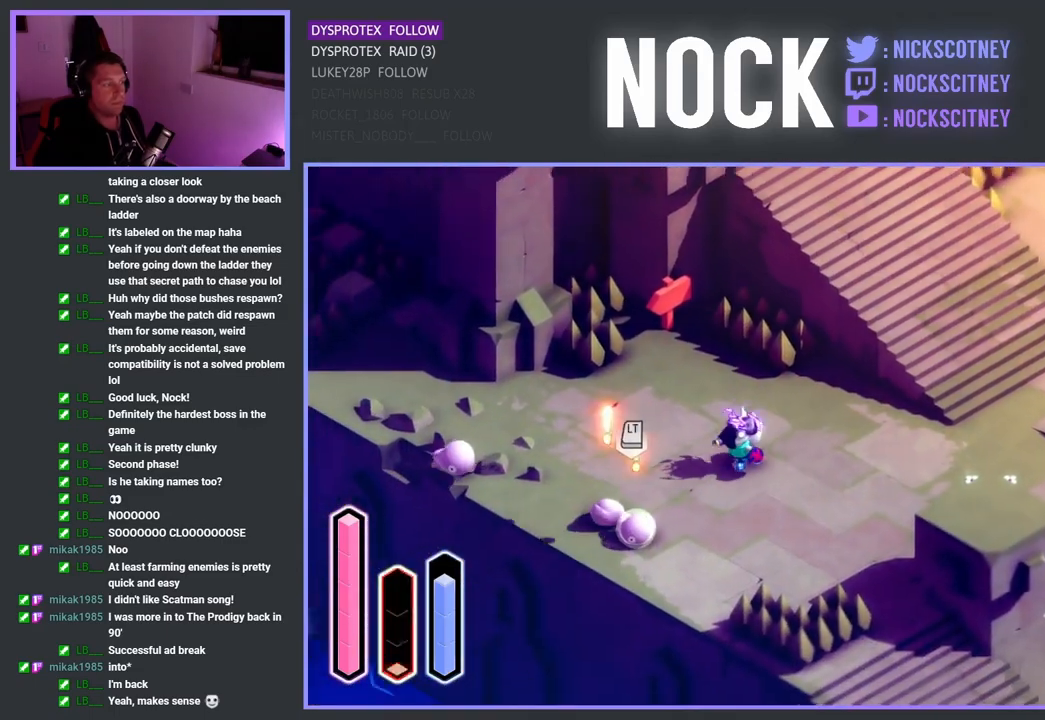
{"buttons": [], "left_stick": "down-left", "right_stick": "center", "events": [[233, "SQUARE", "down"], [433, "SQUARE", "up"]]}
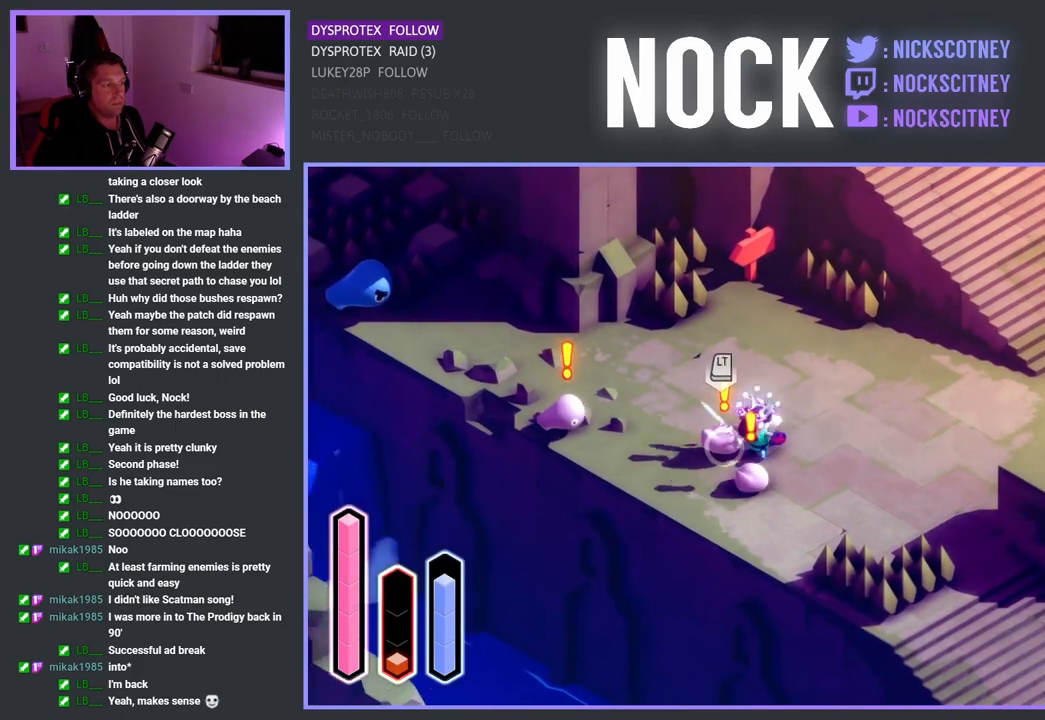
{"buttons": [], "left_stick": "up-left", "right_stick": "center", "events": [[117, "left_stick", "left"], [483, "left_stick", "up-left"]]}
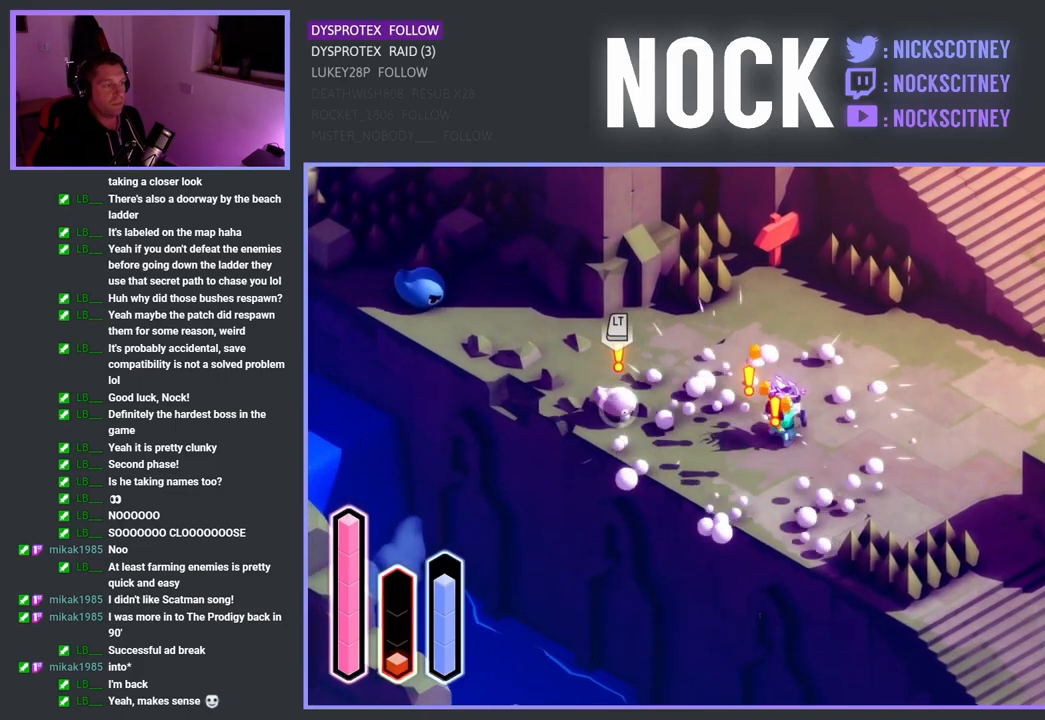
{"buttons": [], "left_stick": "up-left", "right_stick": "center", "events": [[117, "SQUARE", "down"], [350, "SQUARE", "up"]]}
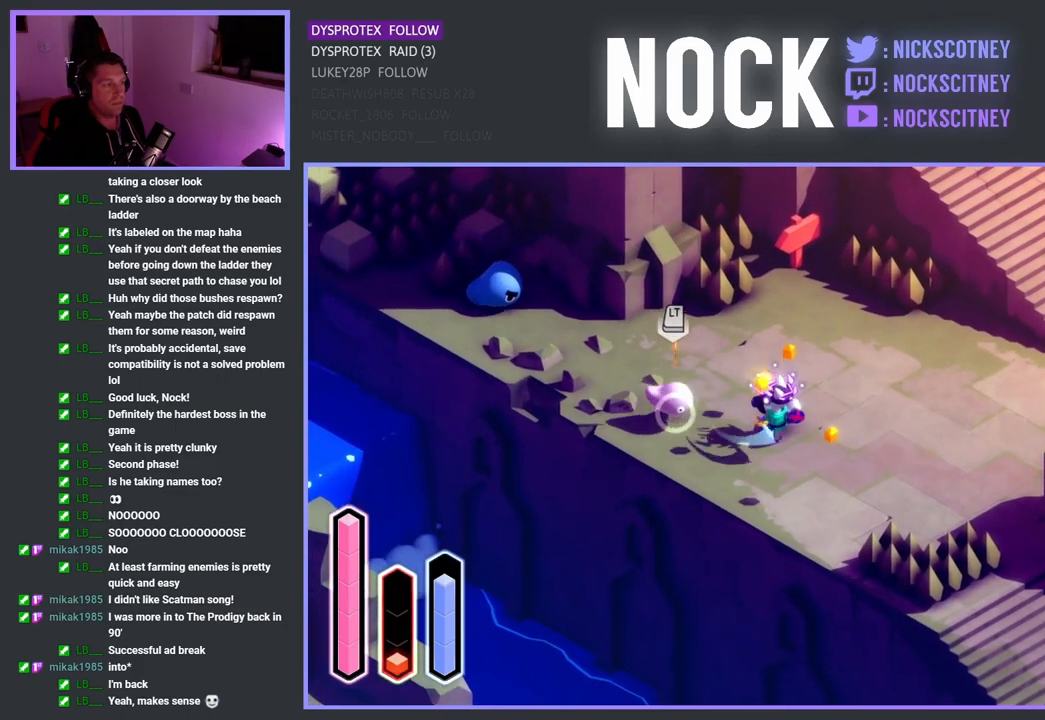
{"buttons": [], "left_stick": "up-left", "right_stick": "center", "events": [[133, "SQUARE", "down"], [317, "SQUARE", "up"]]}
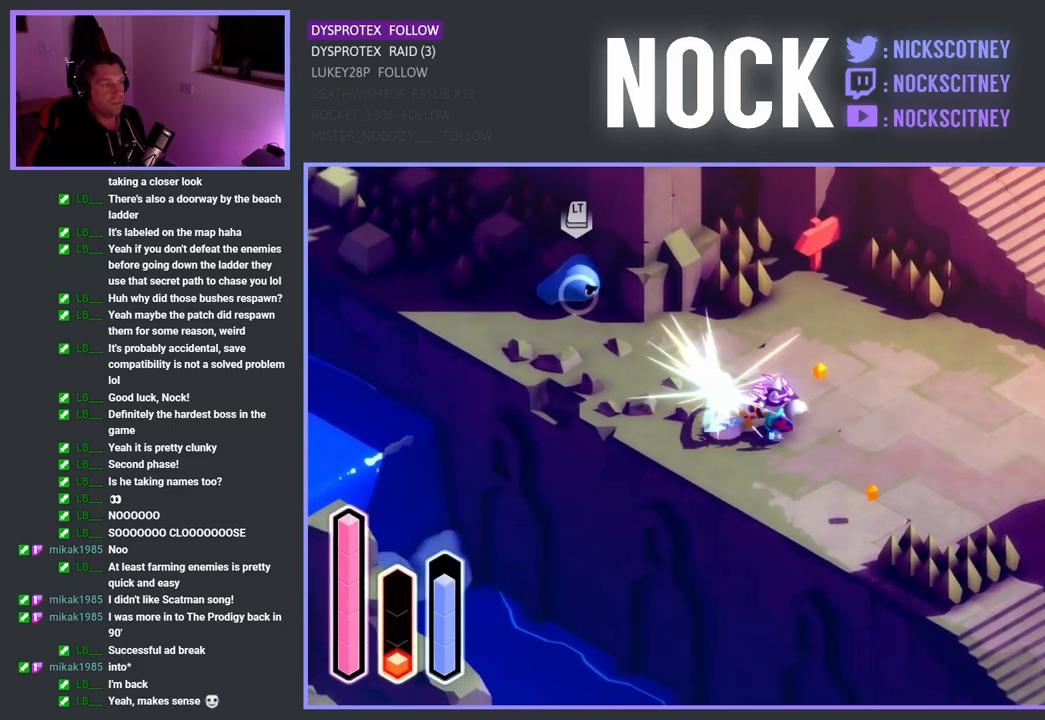
{"buttons": [], "left_stick": "up-left", "right_stick": "center", "events": []}
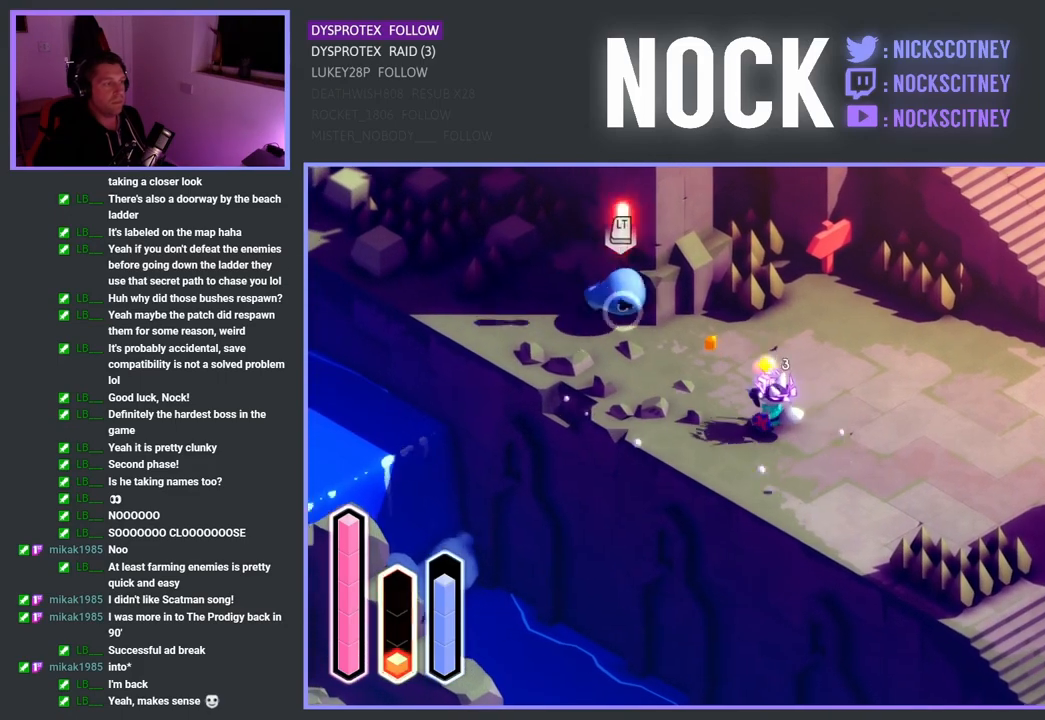
{"buttons": ["SQUARE"], "left_stick": "up-left", "right_stick": "center", "events": [[350, "SQUARE", "down"]]}
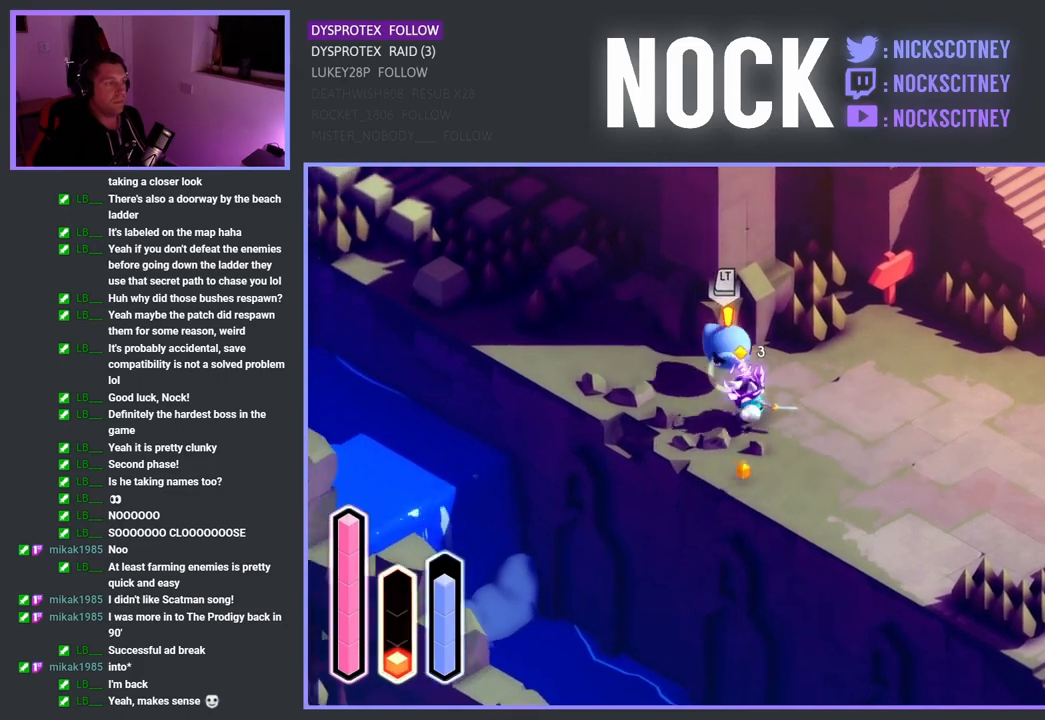
{"buttons": [], "left_stick": "center", "right_stick": "center", "events": [[50, "SQUARE", "up"], [167, "left_stick", "center"]]}
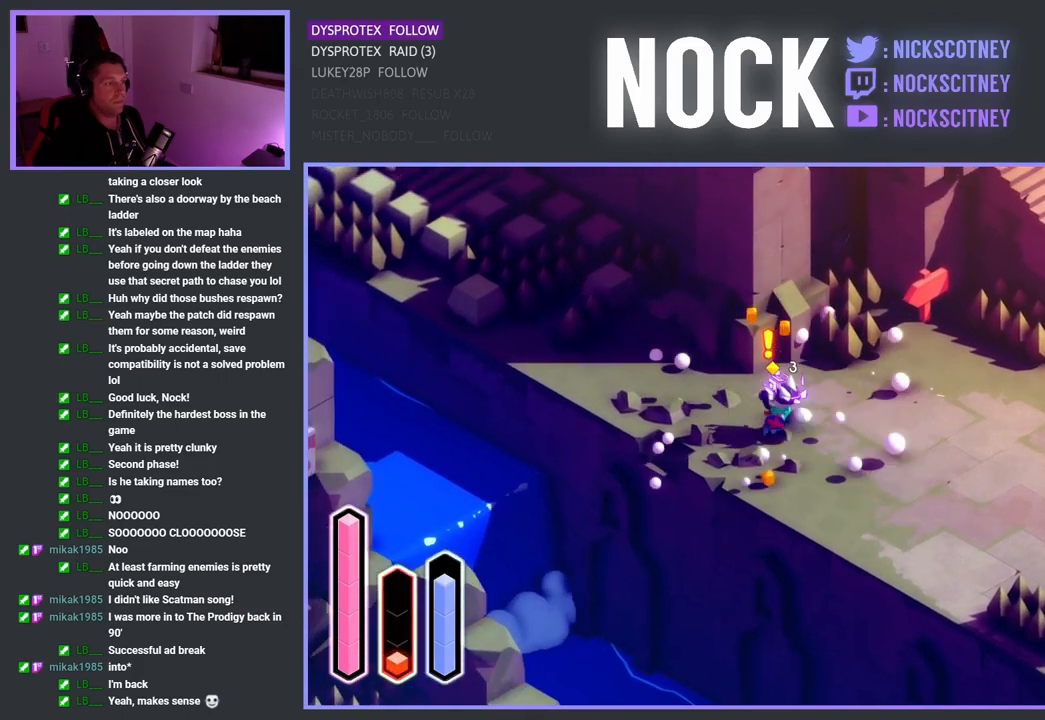
{"buttons": ["CROSS"], "left_stick": "right", "right_stick": "center", "events": [[283, "left_stick", "up-right"], [483, "CROSS", "down"], [500, "left_stick", "right"]]}
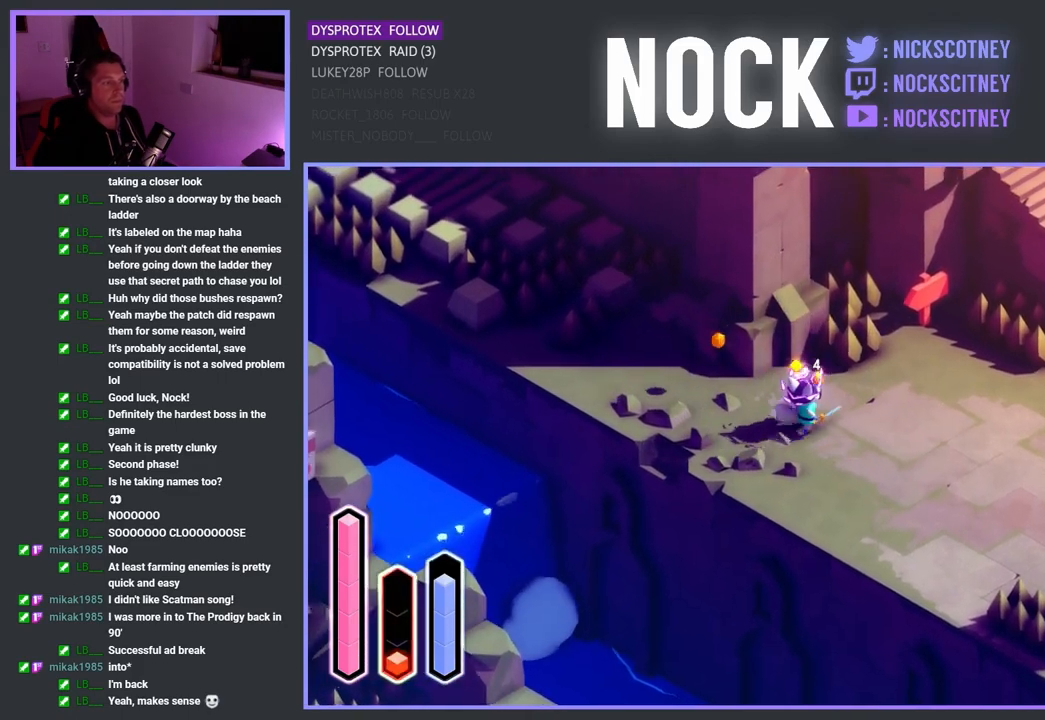
{"buttons": ["CROSS"], "left_stick": "right", "right_stick": "center", "events": [[183, "CROSS", "up"], [417, "CROSS", "down"]]}
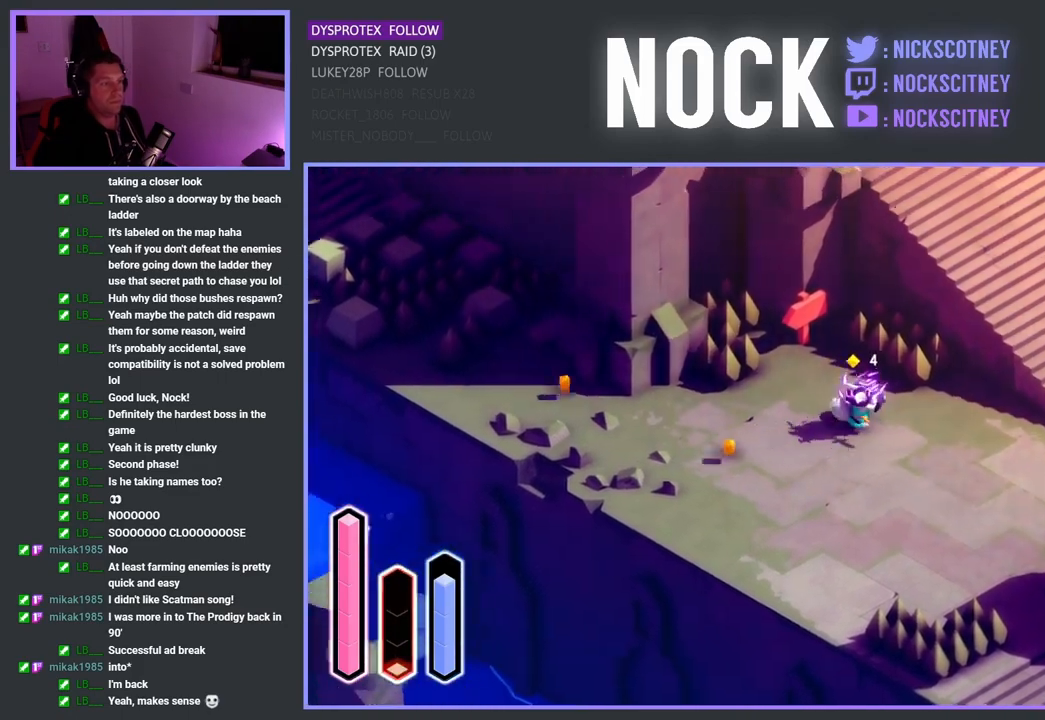
{"buttons": [], "left_stick": "right", "right_stick": "center", "events": [[100, "CROSS", "up"]]}
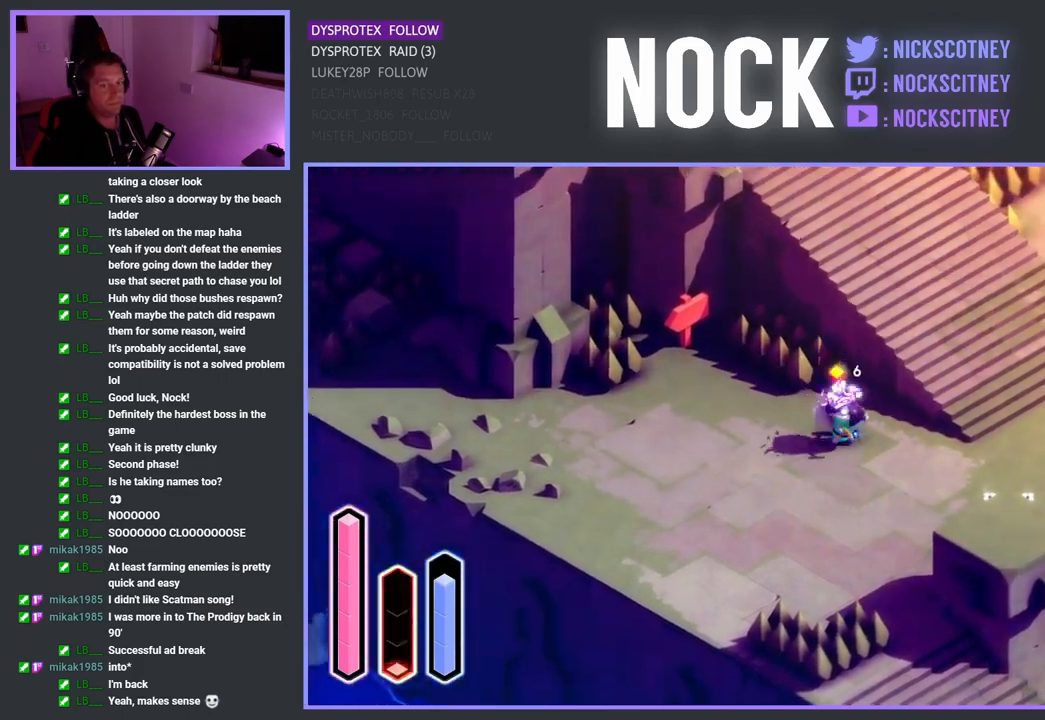
{"buttons": [], "left_stick": "up-right", "right_stick": "center", "events": [[350, "left_stick", "up-right"]]}
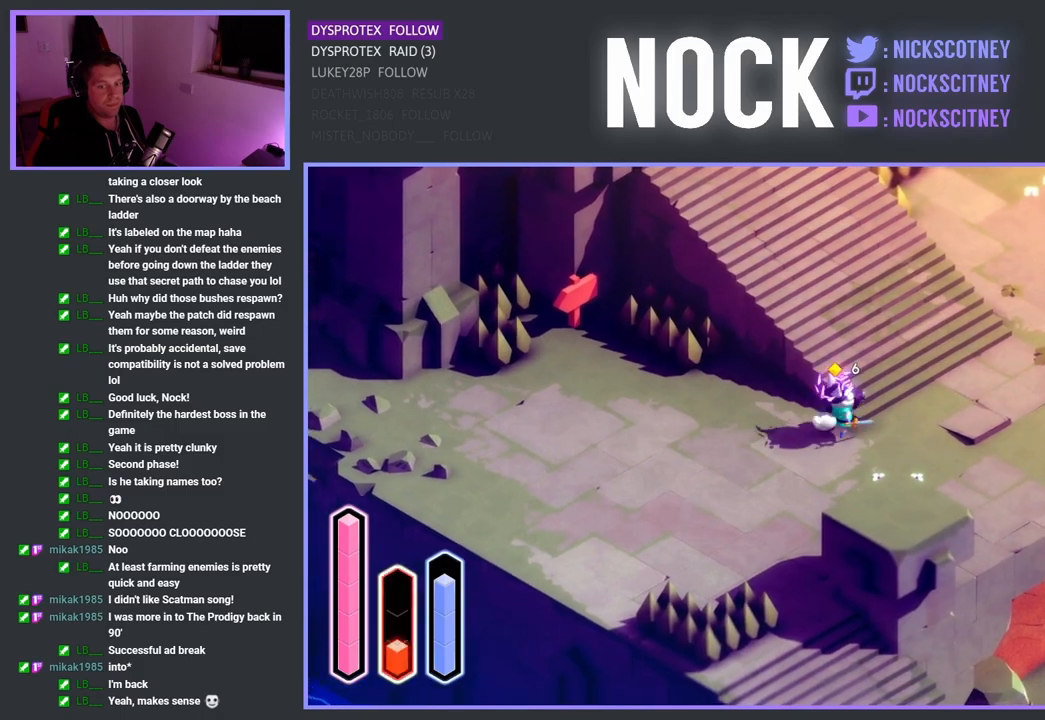
{"buttons": ["CROSS"], "left_stick": "up-left", "right_stick": "center", "events": [[167, "left_stick", "up"], [350, "CROSS", "down"], [350, "left_stick", "up-left"]]}
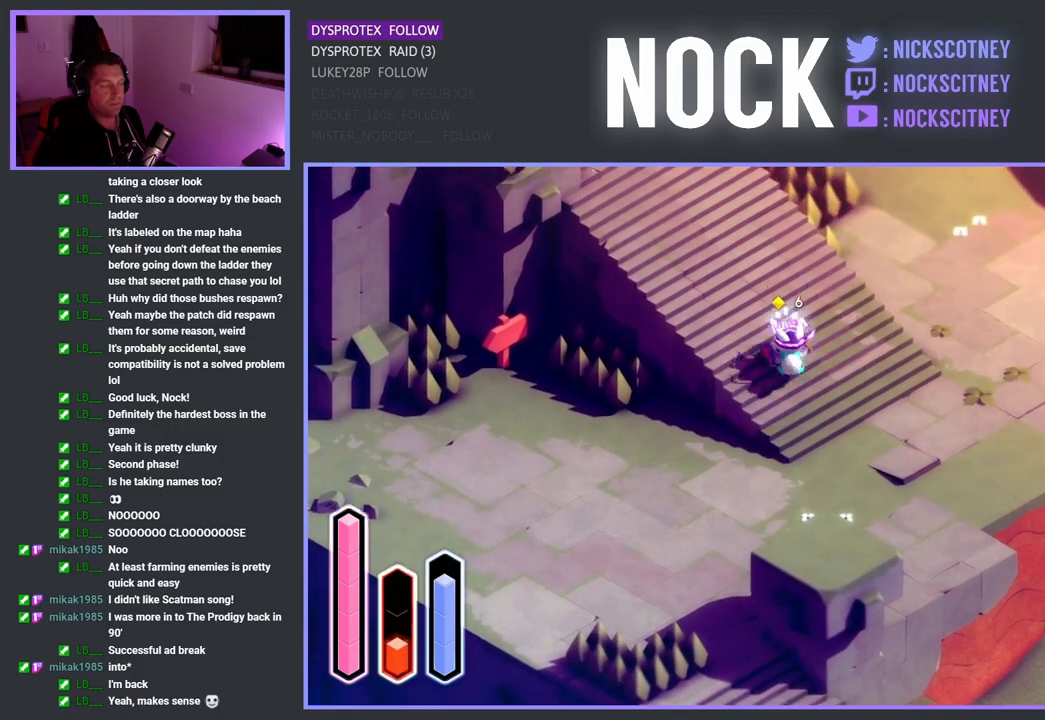
{"buttons": ["CROSS"], "left_stick": "up-left", "right_stick": "center", "events": []}
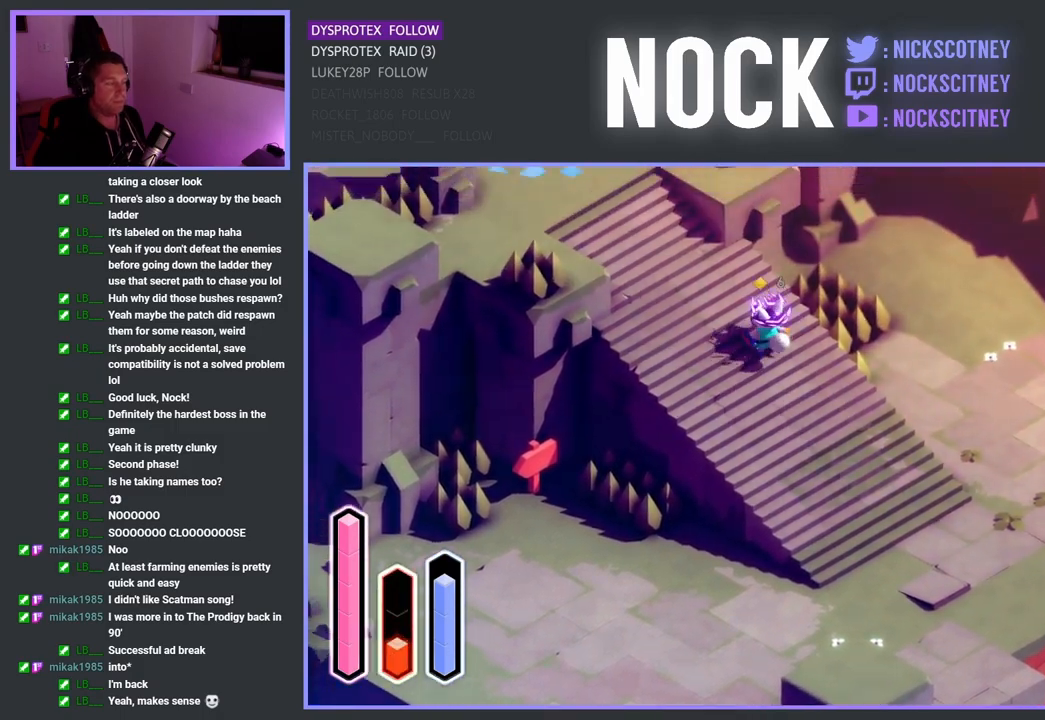
{"buttons": ["CROSS"], "left_stick": "up-left", "right_stick": "center", "events": [[83, "L1", "down"], [167, "L1", "up"]]}
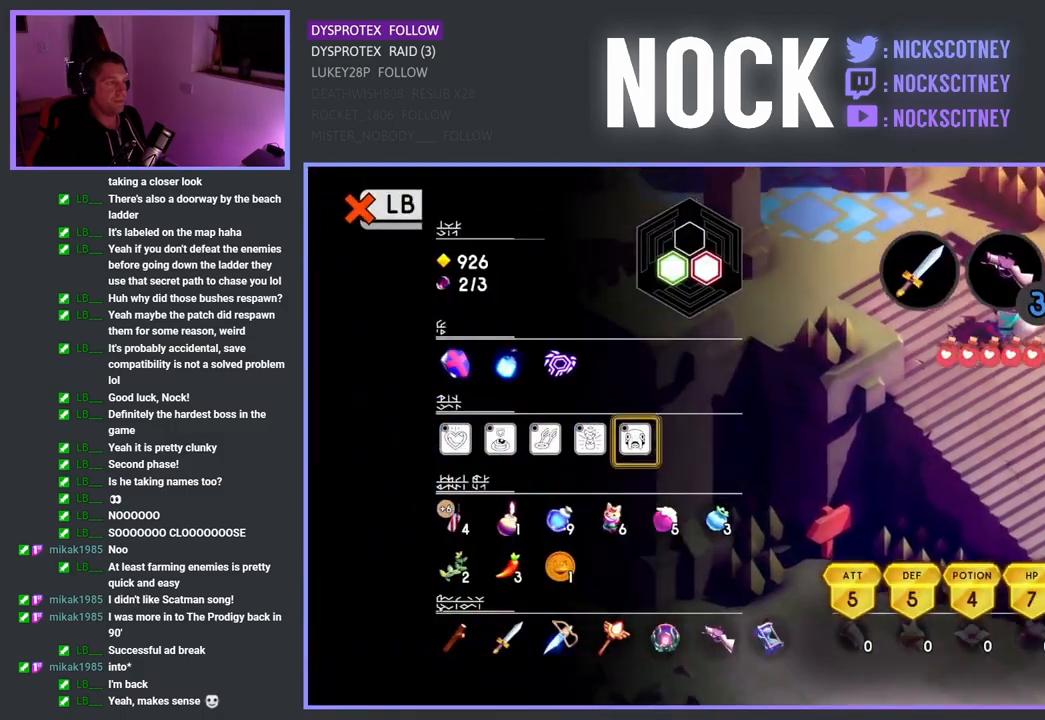
{"buttons": ["CROSS"], "left_stick": "up-left", "right_stick": "center", "events": [[317, "L1", "down"], [400, "L1", "up"]]}
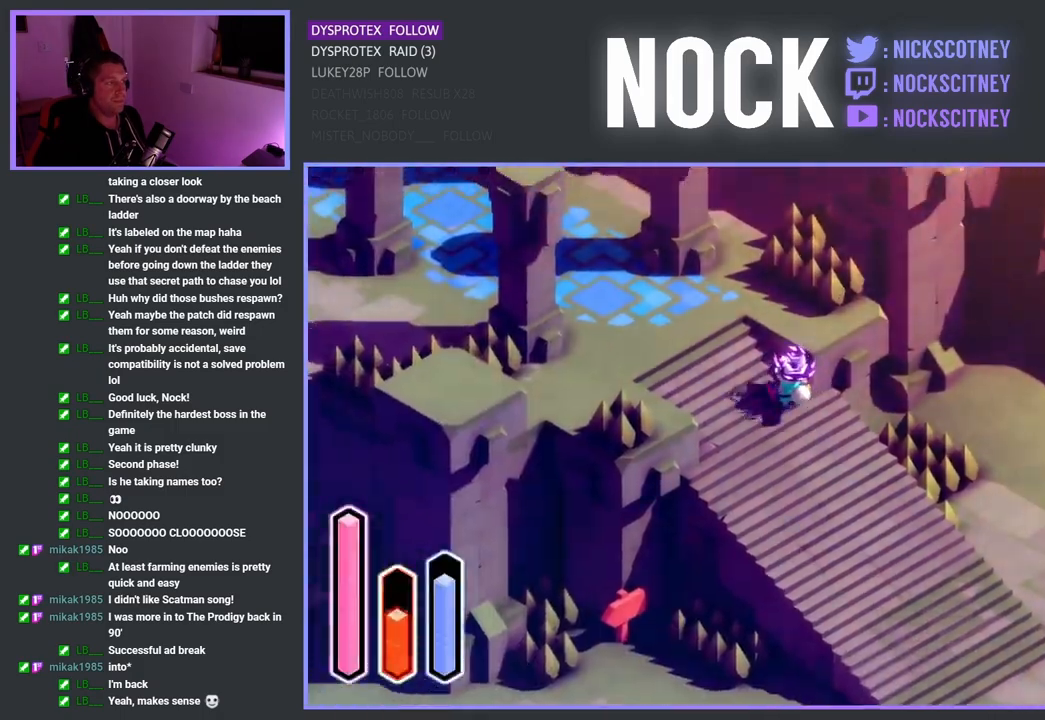
{"buttons": ["CROSS"], "left_stick": "up-left", "right_stick": "center", "events": []}
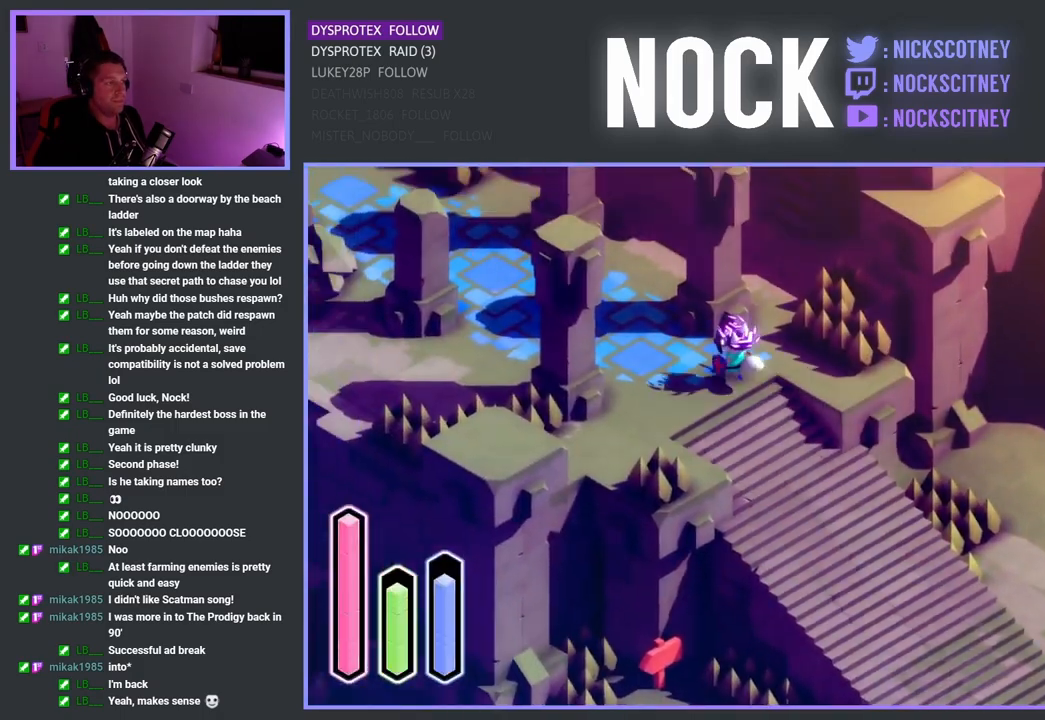
{"buttons": ["CROSS"], "left_stick": "up-left", "right_stick": "center", "events": []}
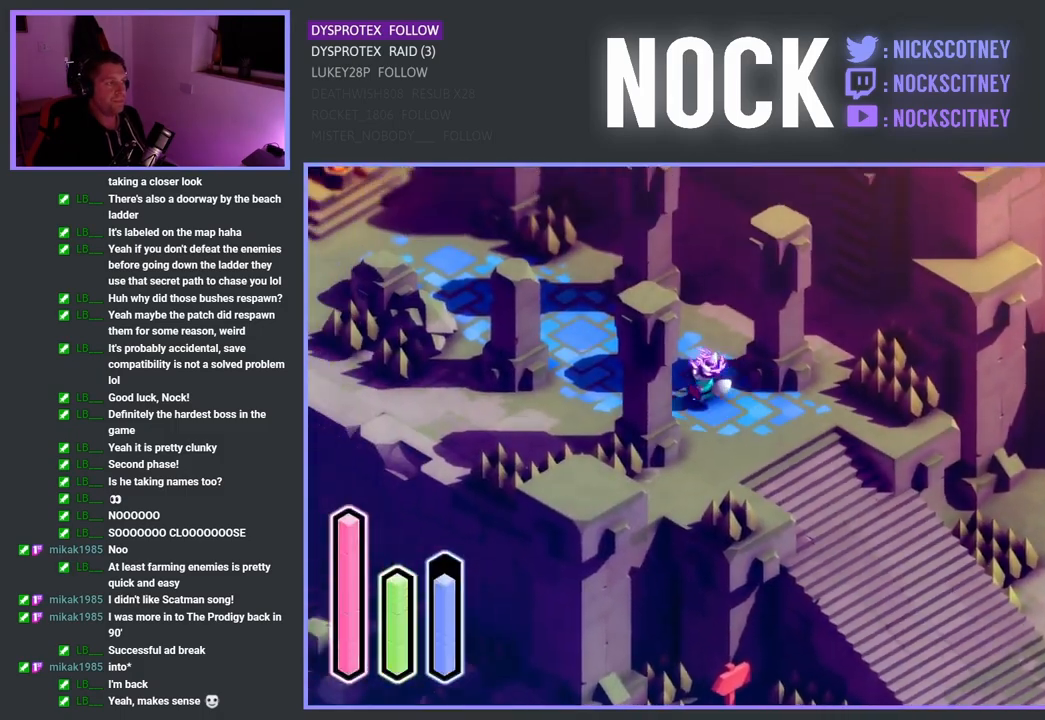
{"buttons": ["CROSS"], "left_stick": "up-left", "right_stick": "center", "events": []}
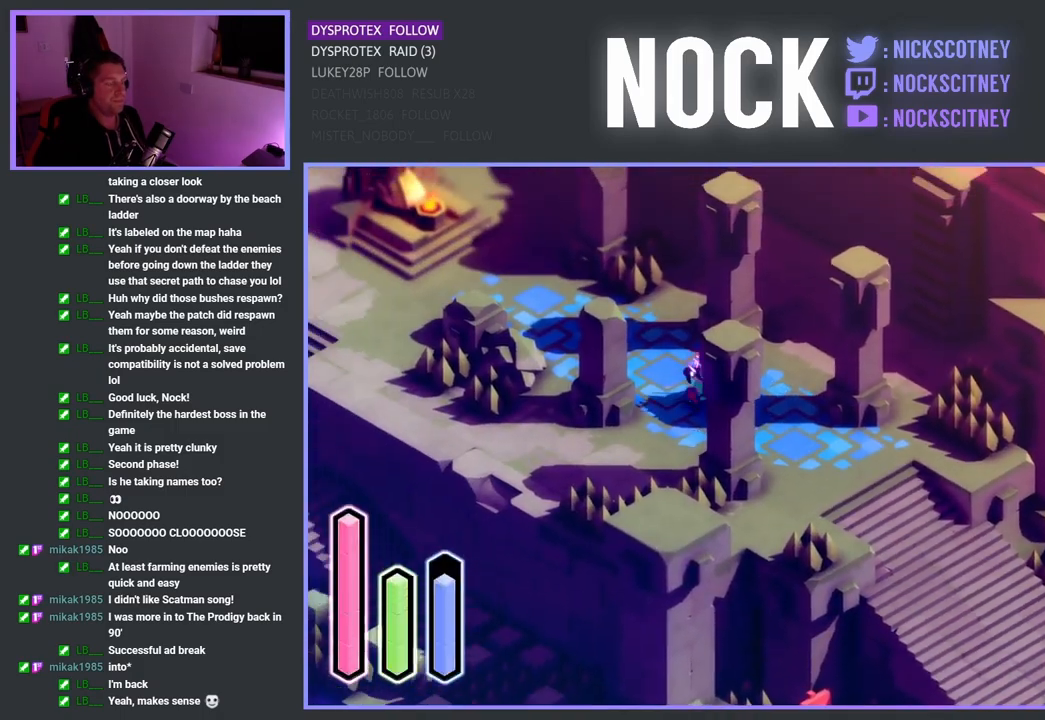
{"buttons": ["CROSS"], "left_stick": "up-left", "right_stick": "center", "events": []}
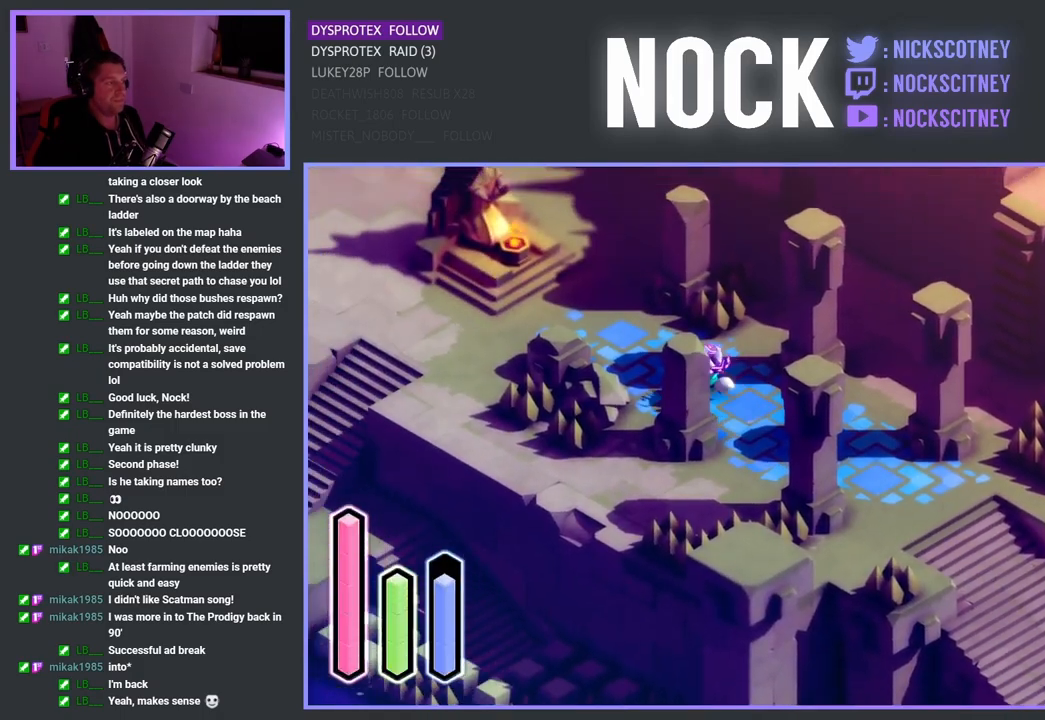
{"buttons": ["CROSS"], "left_stick": "up-left", "right_stick": "center", "events": []}
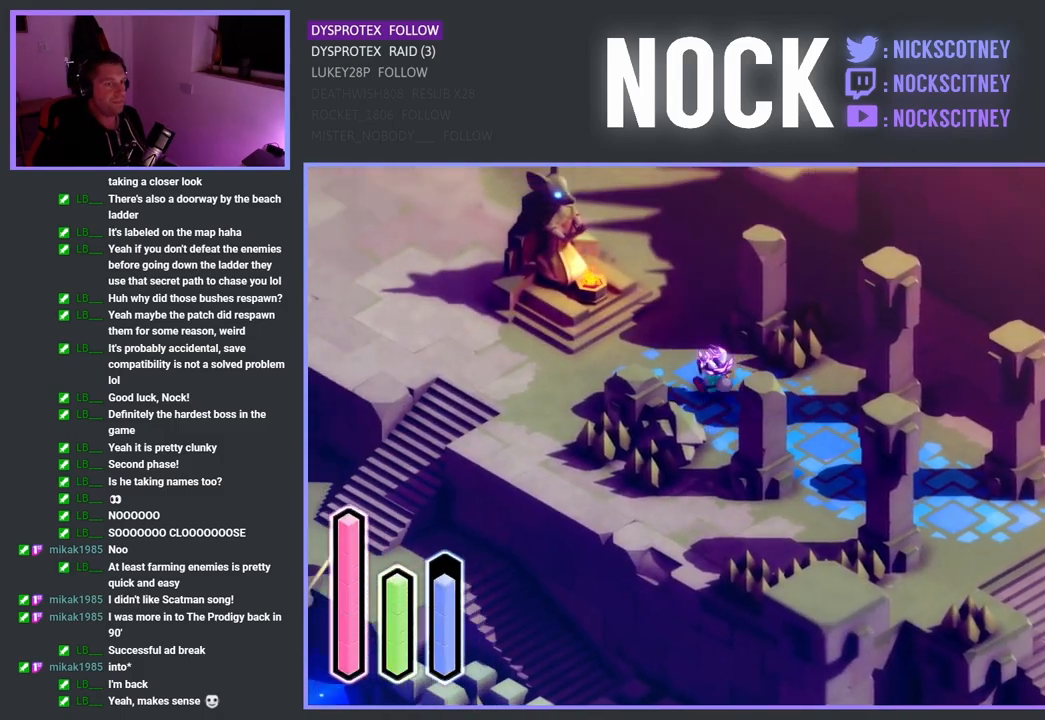
{"buttons": ["CROSS"], "left_stick": "left", "right_stick": "center", "events": [[100, "left_stick", "left"]]}
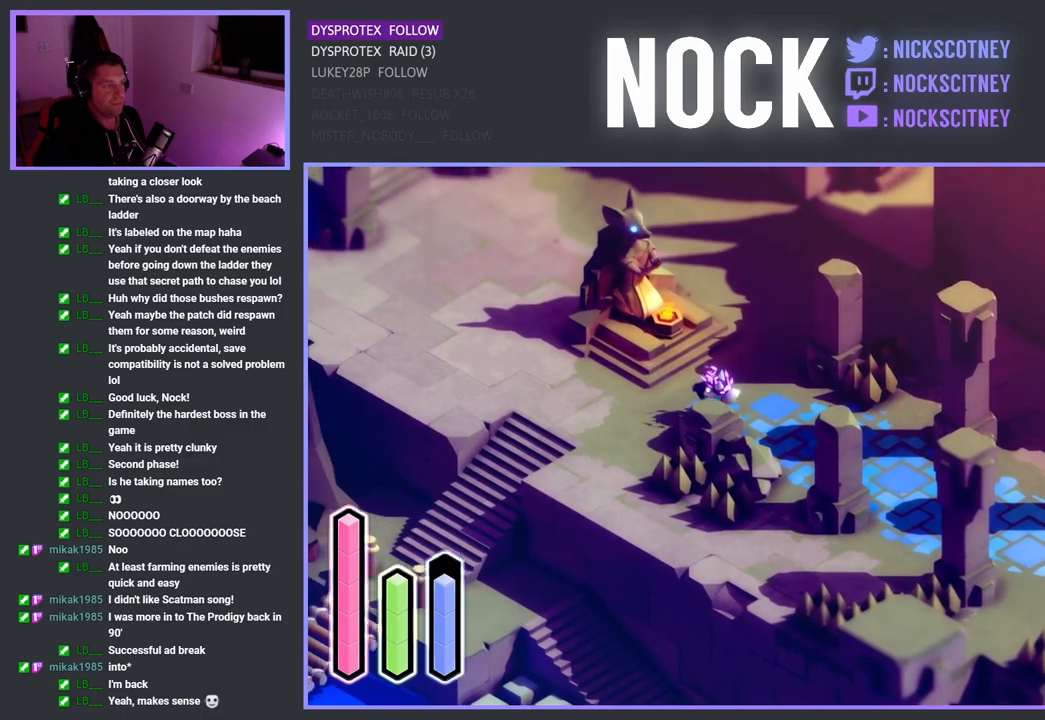
{"buttons": ["CROSS"], "left_stick": "left", "right_stick": "center", "events": []}
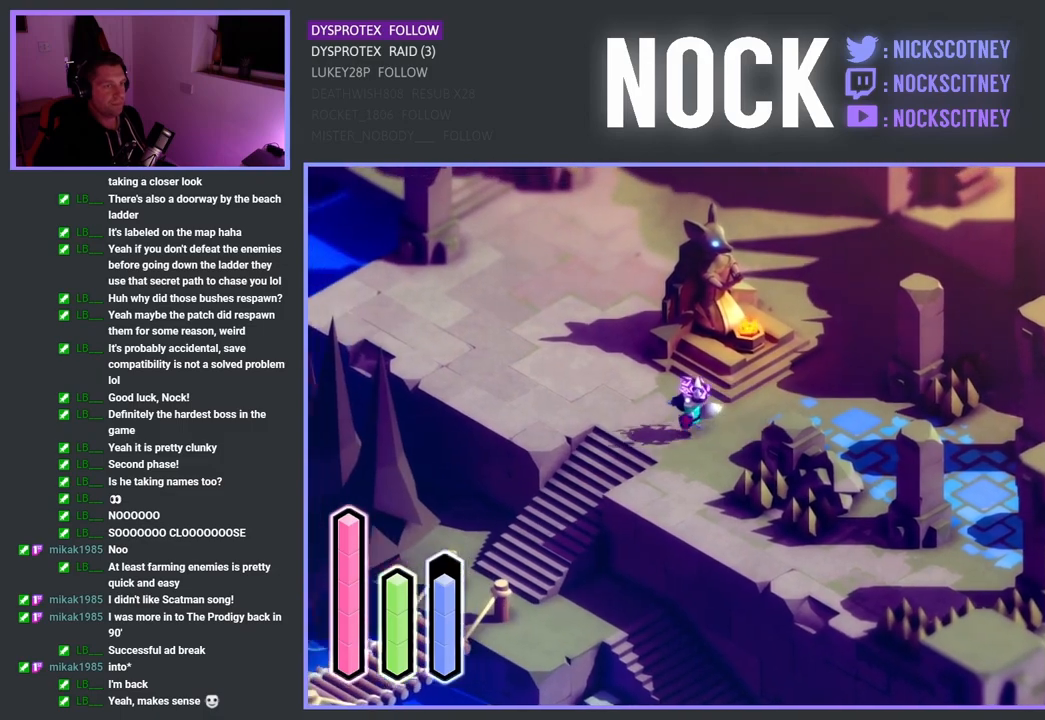
{"buttons": ["CROSS"], "left_stick": "down-left", "right_stick": "center", "events": [[217, "left_stick", "down-left"]]}
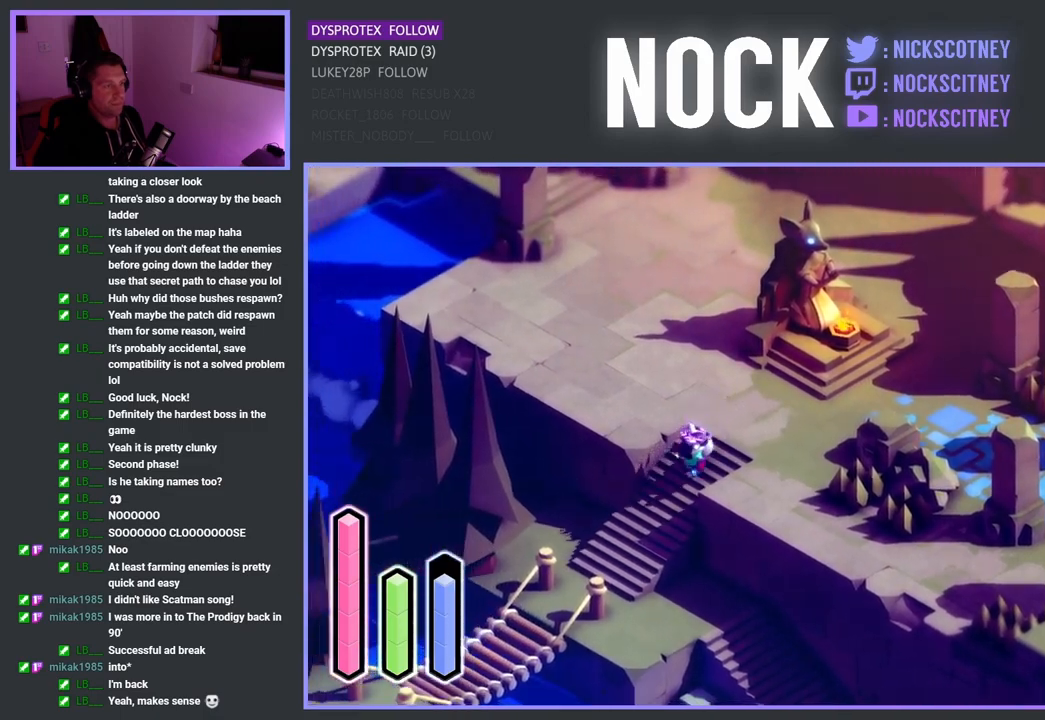
{"buttons": ["CROSS"], "left_stick": "down-left", "right_stick": "center", "events": []}
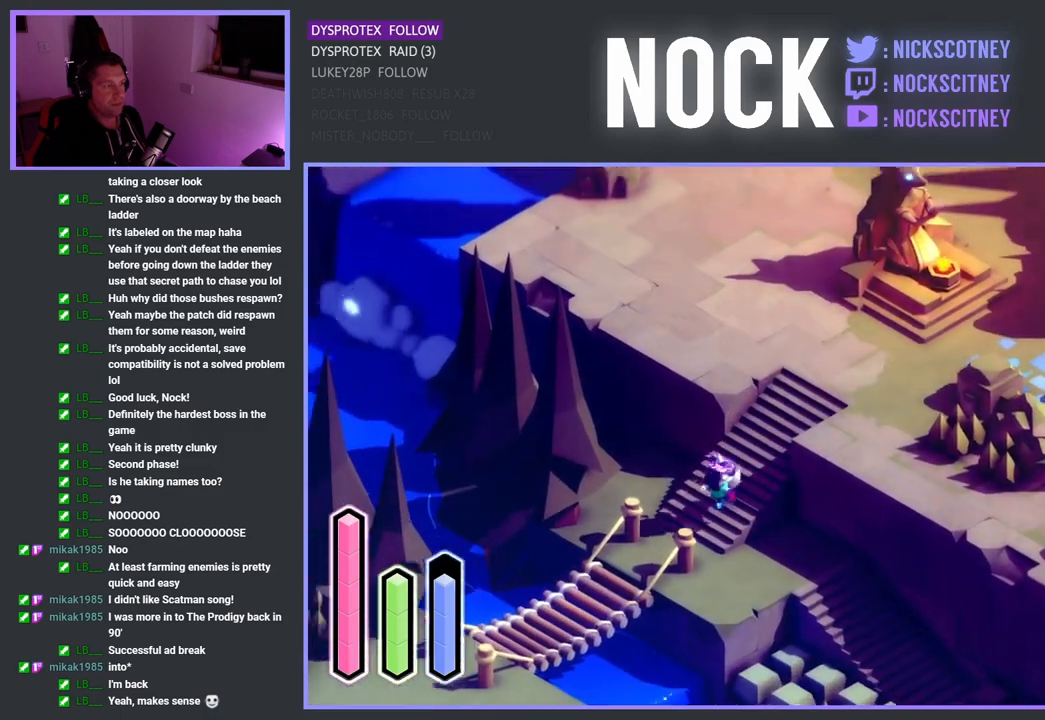
{"buttons": ["CROSS"], "left_stick": "down-left", "right_stick": "center", "events": []}